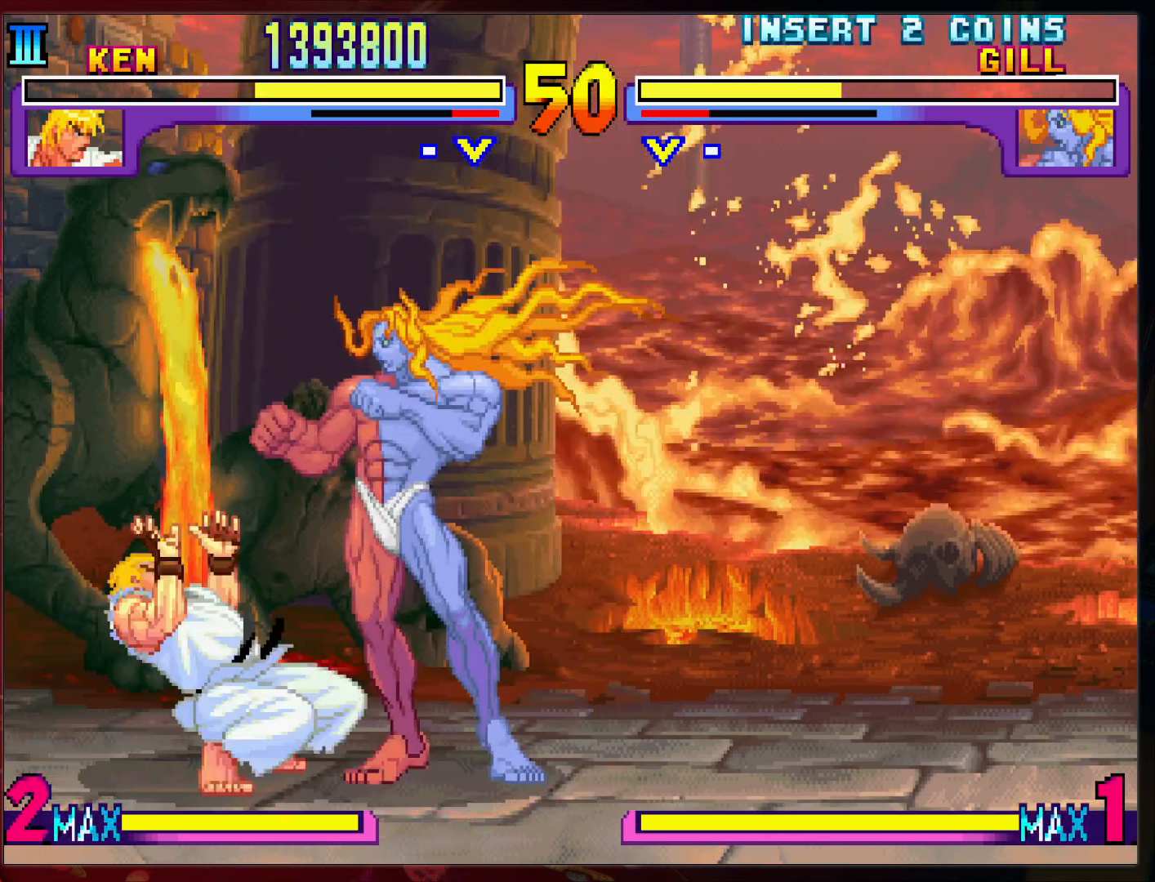
Gameplay with a controller (arcade stick); each line is a JSON object with the inputs held at the frame after it. "events" lists button and stick changes between this image and that frame as [ms after this image, input, new state], when the widget could be followed in between. Not read: L3 R3.
{"buttons": [], "left_stick": "left", "events": [[167, "R2", "down"], [267, "R2", "up"], [333, "R2", "down"], [400, "R2", "up"]]}
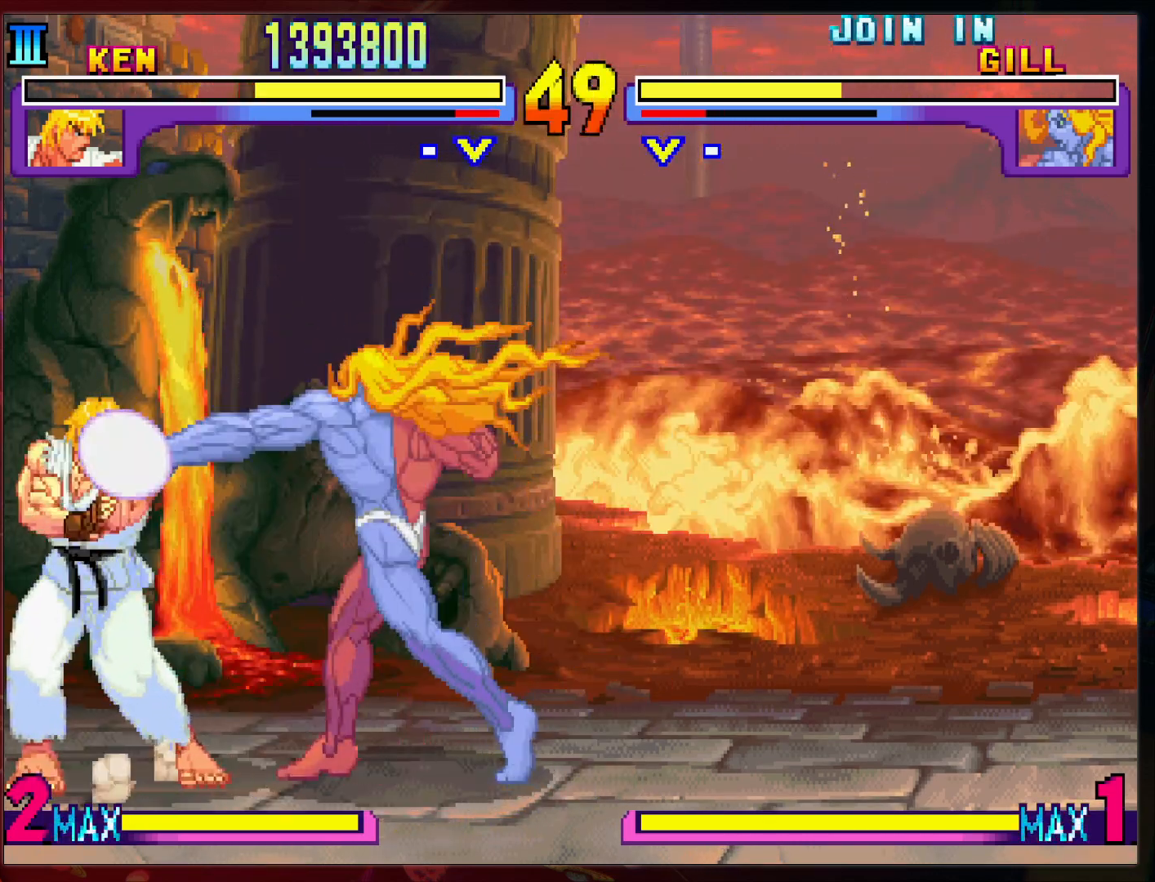
{"buttons": [], "left_stick": "left", "events": []}
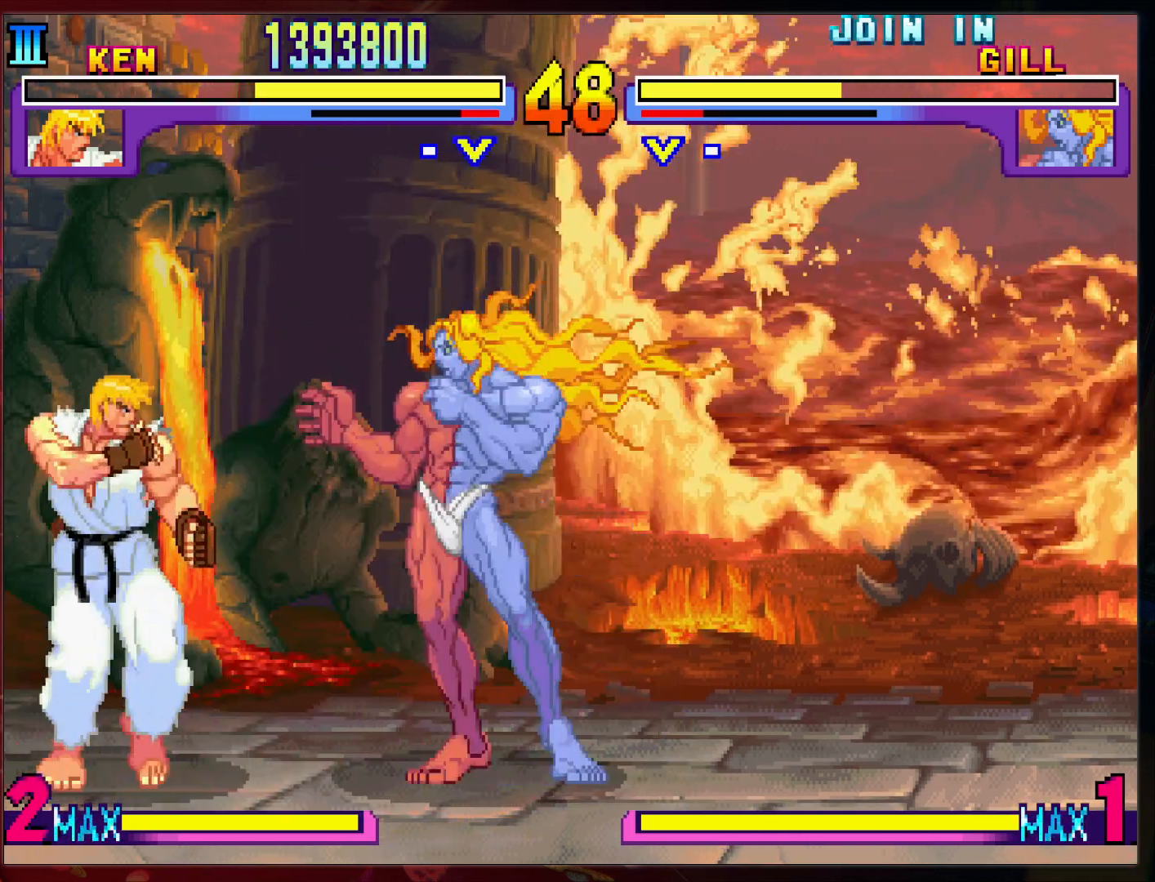
{"buttons": [], "left_stick": "left", "events": [[267, "R2", "down"], [300, "R2", "up"]]}
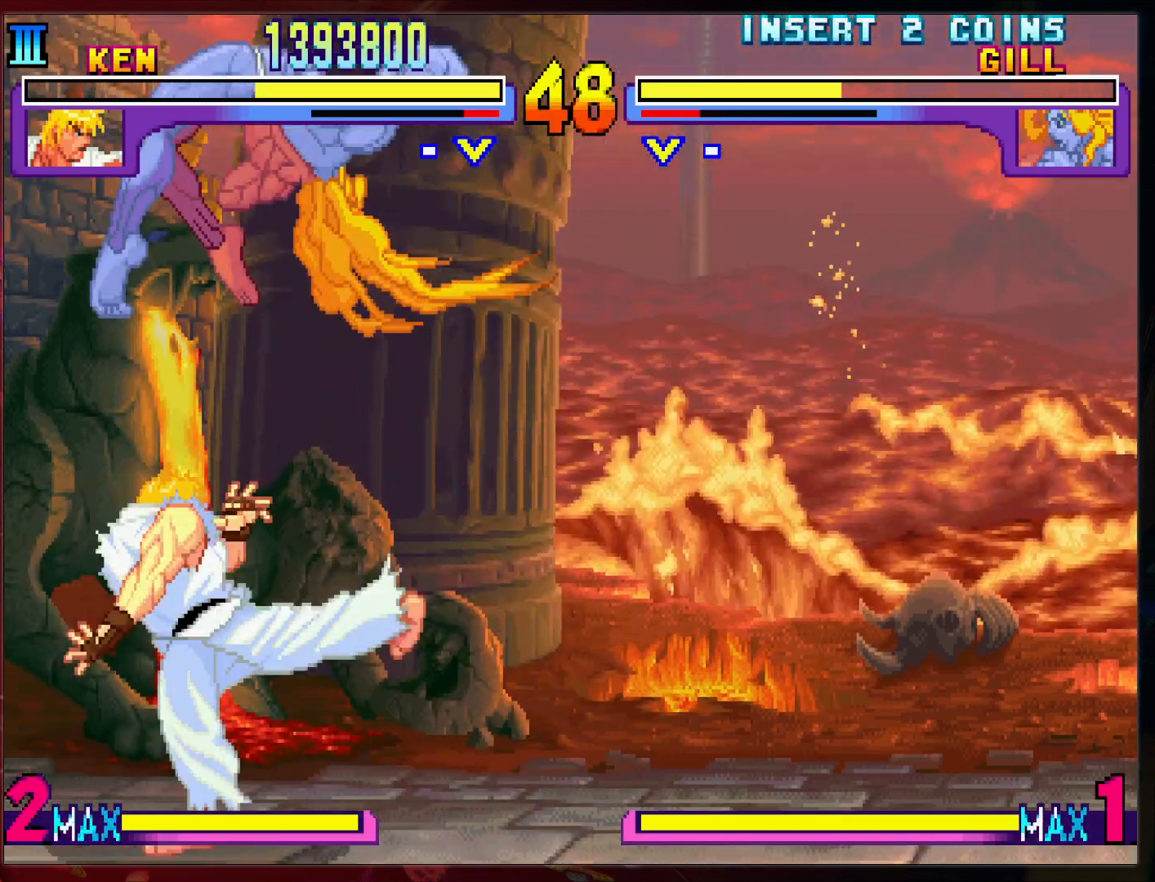
{"buttons": ["R2"], "left_stick": "left", "events": [[500, "R2", "down"]]}
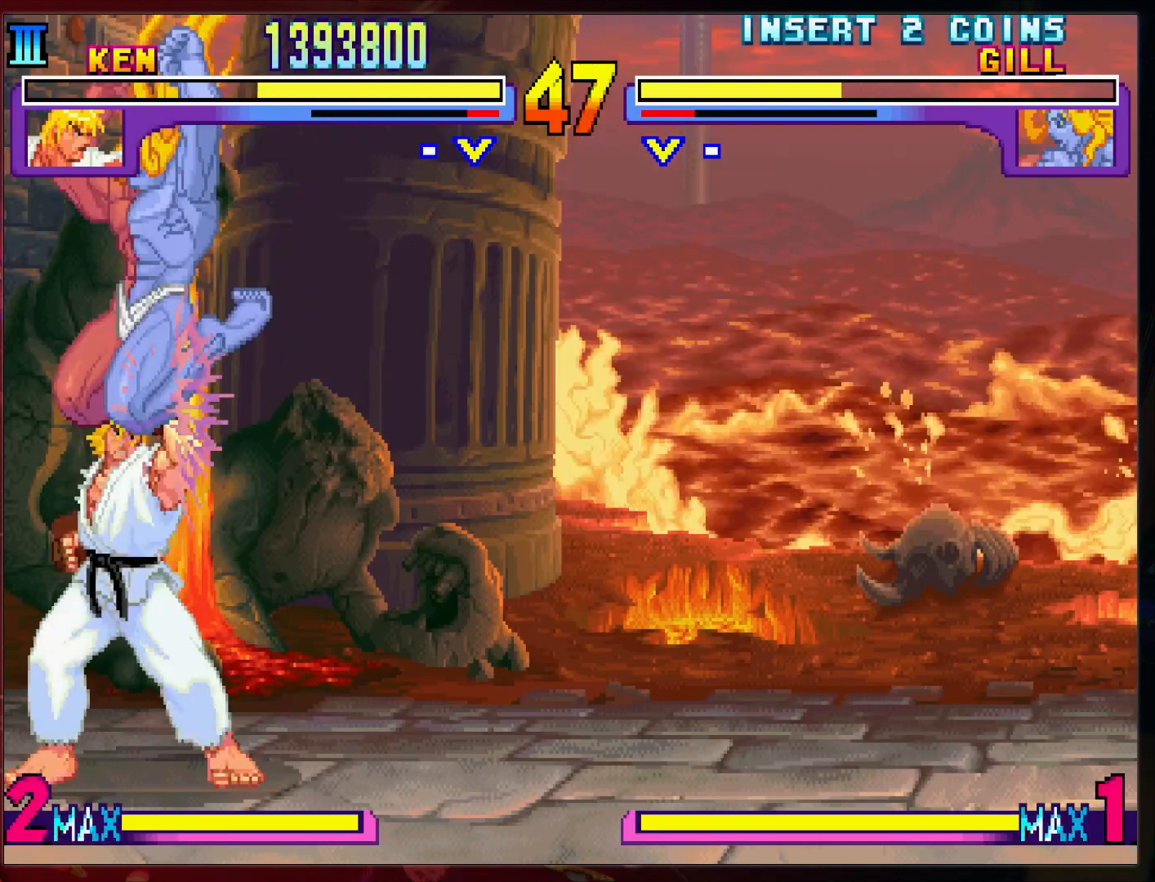
{"buttons": ["R2"], "left_stick": "left", "events": [[100, "R2", "up"], [333, "R2", "down"], [400, "R2", "up"], [500, "R2", "down"]]}
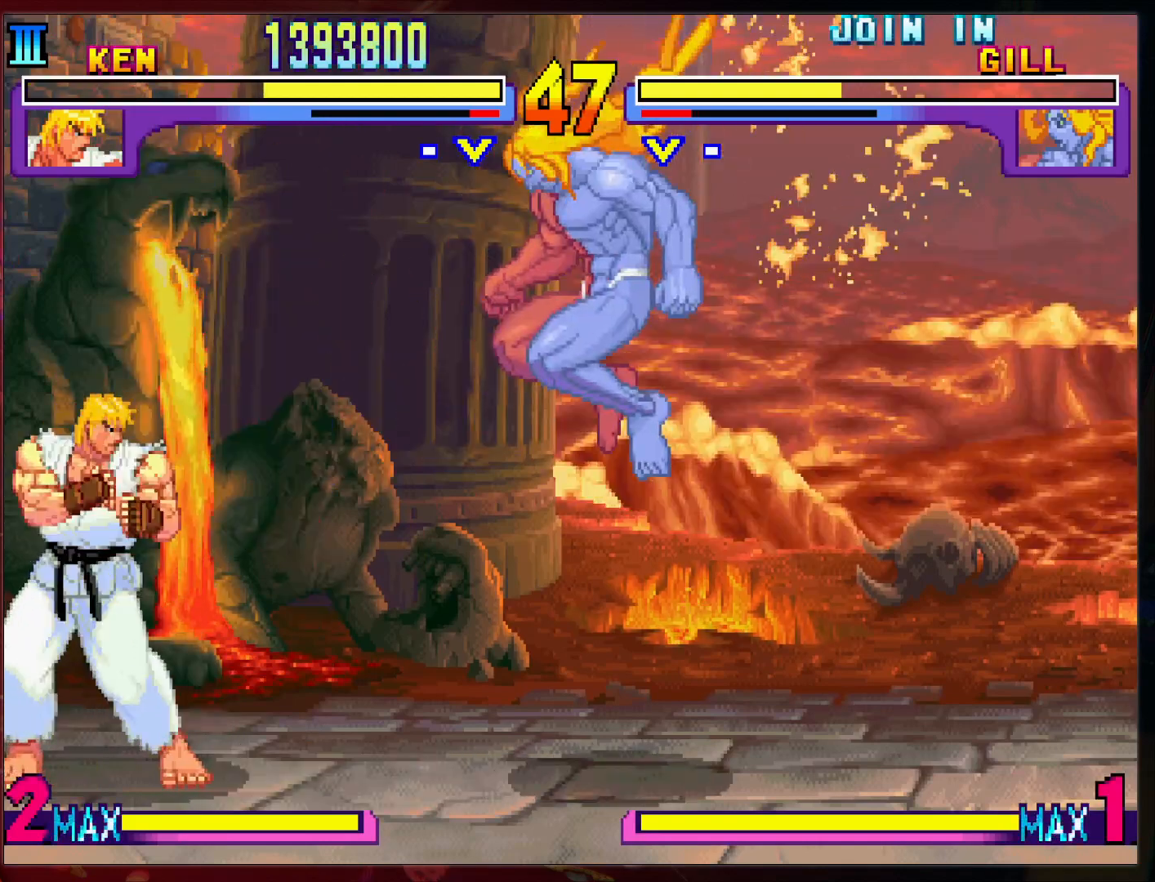
{"buttons": [], "left_stick": "left", "events": [[67, "R2", "up"]]}
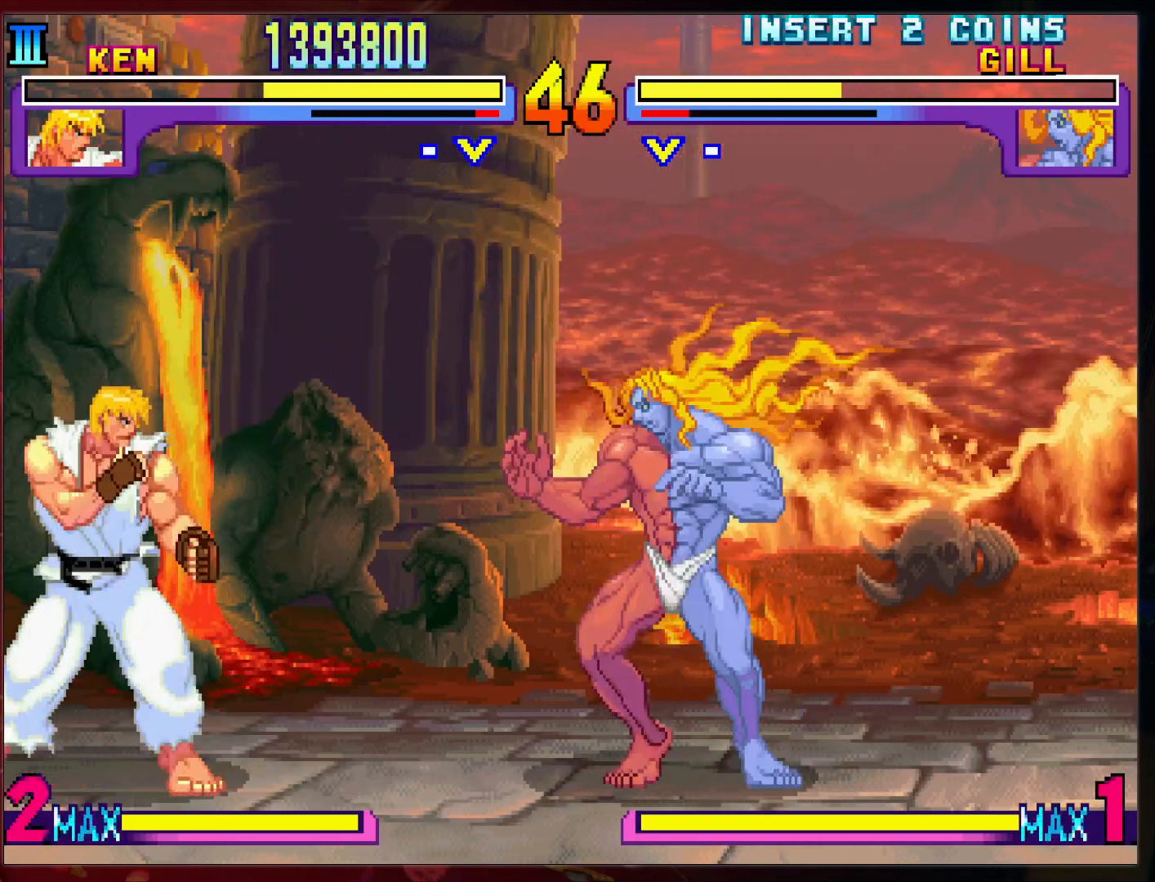
{"buttons": ["R2"], "left_stick": "left", "events": [[500, "R2", "down"]]}
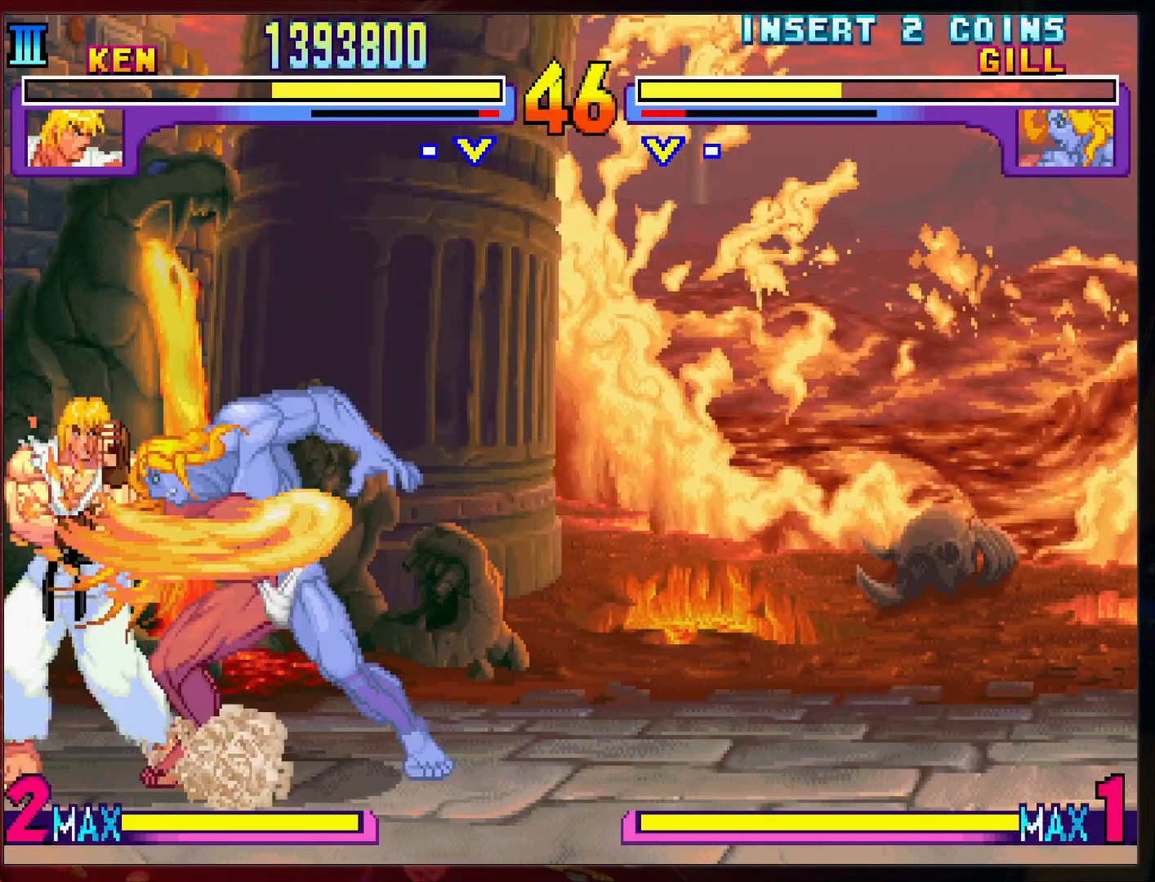
{"buttons": [], "left_stick": "left", "events": [[100, "R2", "up"], [200, "R2", "down"], [267, "R2", "up"], [300, "R2", "down"], [367, "R2", "up"], [400, "R2", "down"], [500, "R2", "up"]]}
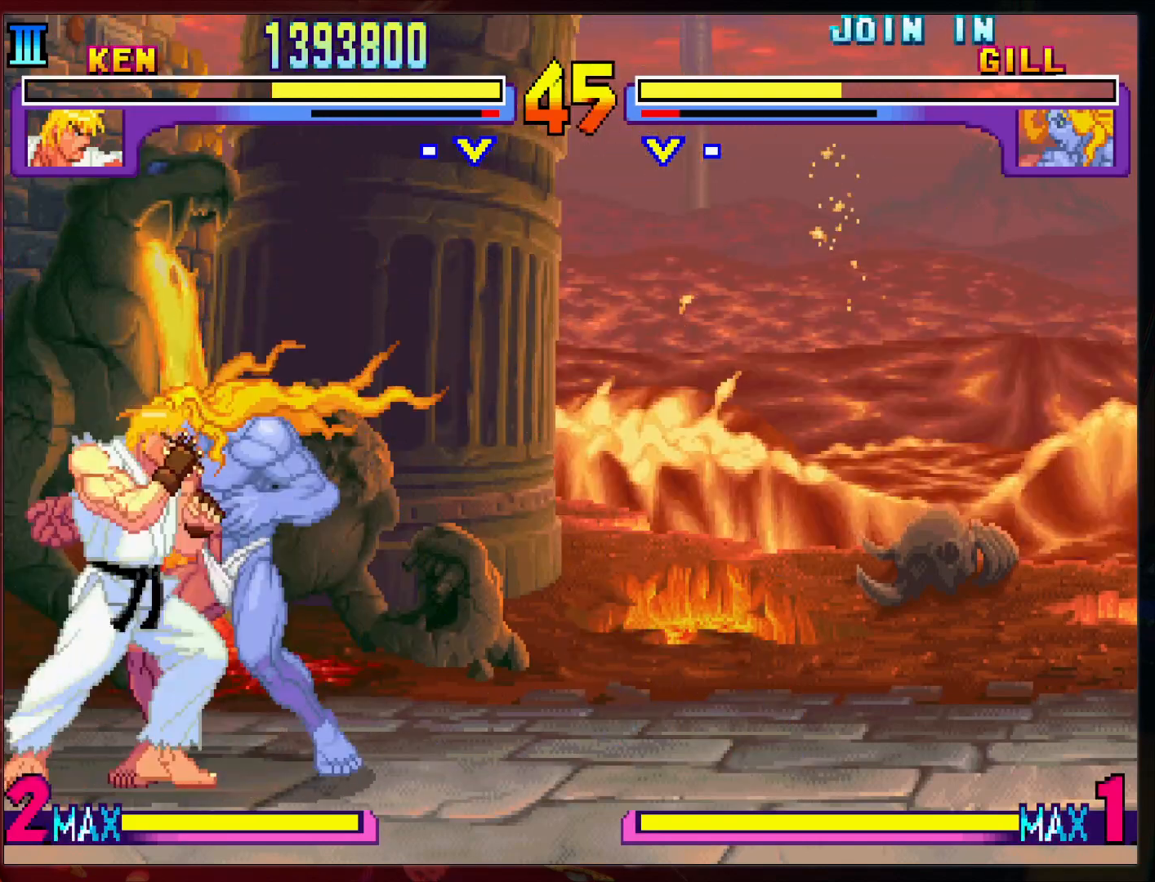
{"buttons": [], "left_stick": "left", "events": [[200, "left_stick", "center"], [400, "left_stick", "left"]]}
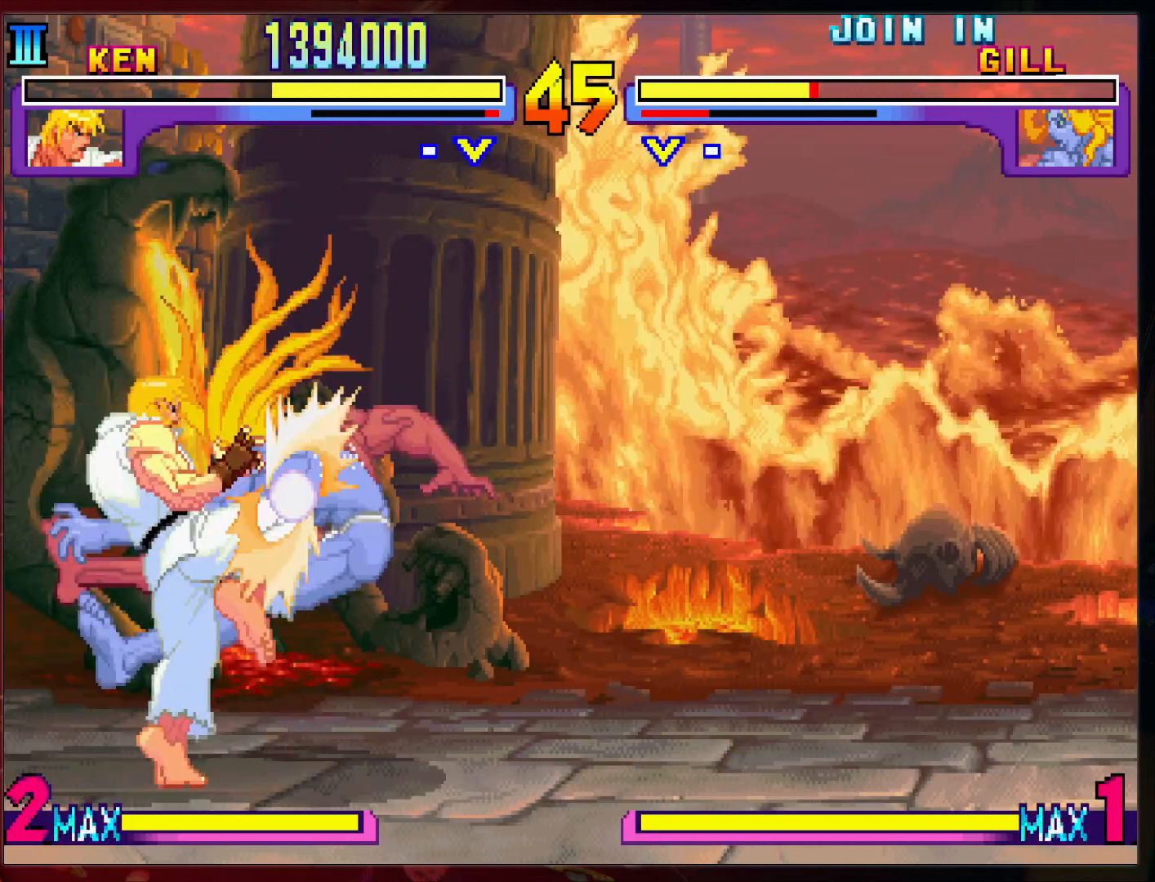
{"buttons": [], "left_stick": "left", "events": []}
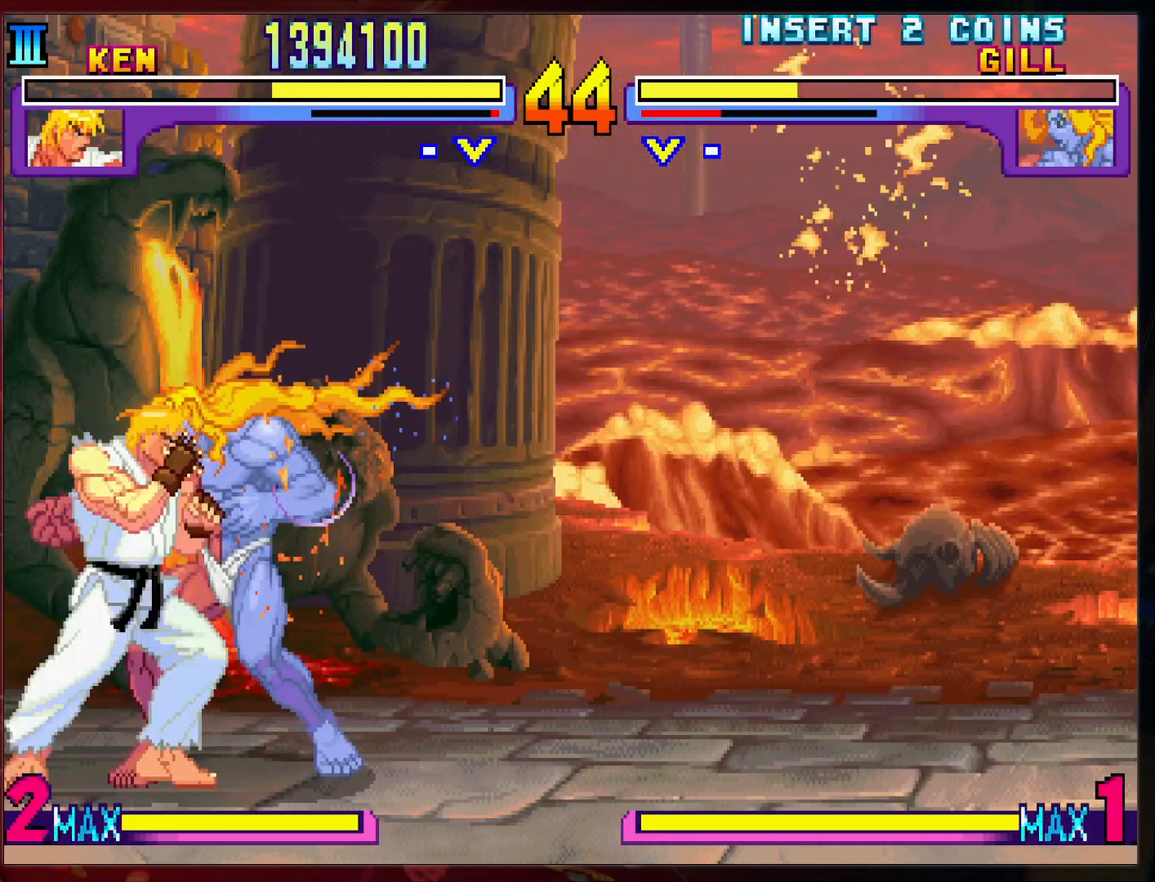
{"buttons": [], "left_stick": "left", "events": []}
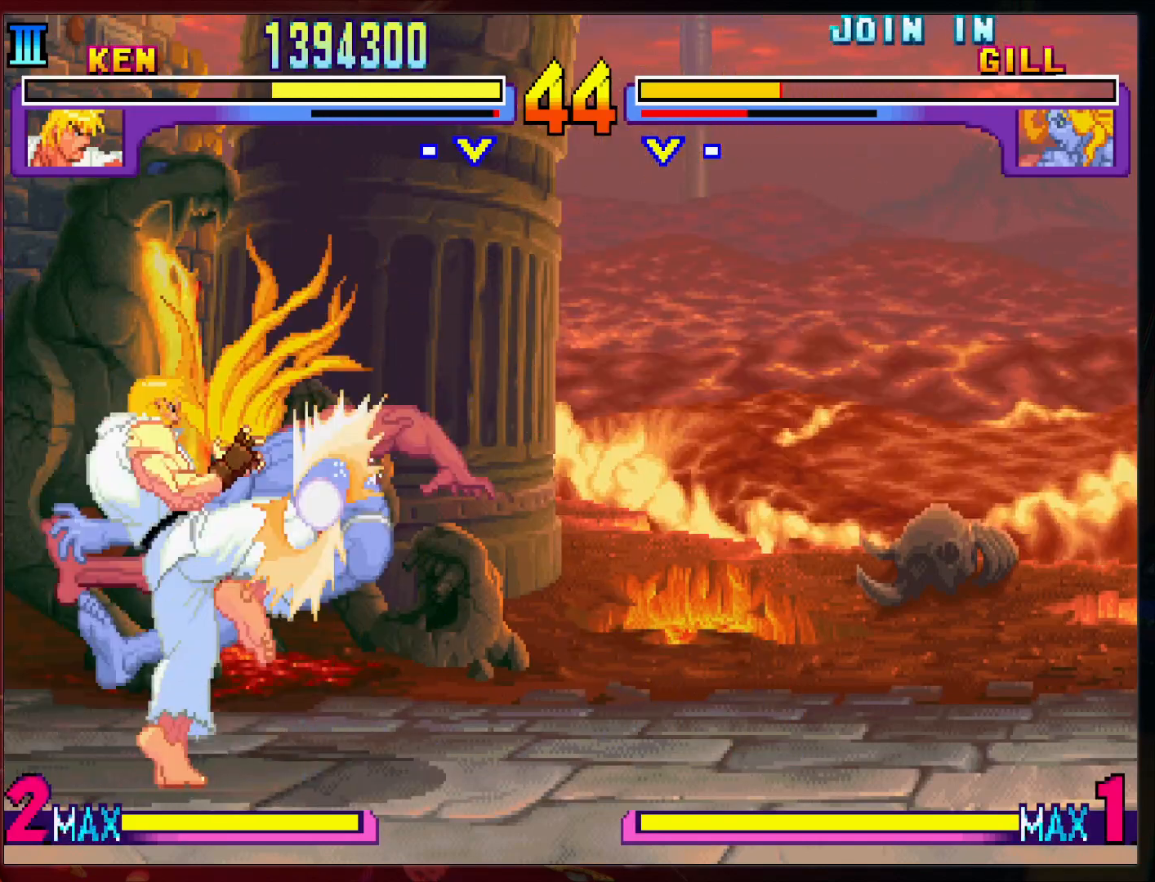
{"buttons": [], "left_stick": "left", "events": []}
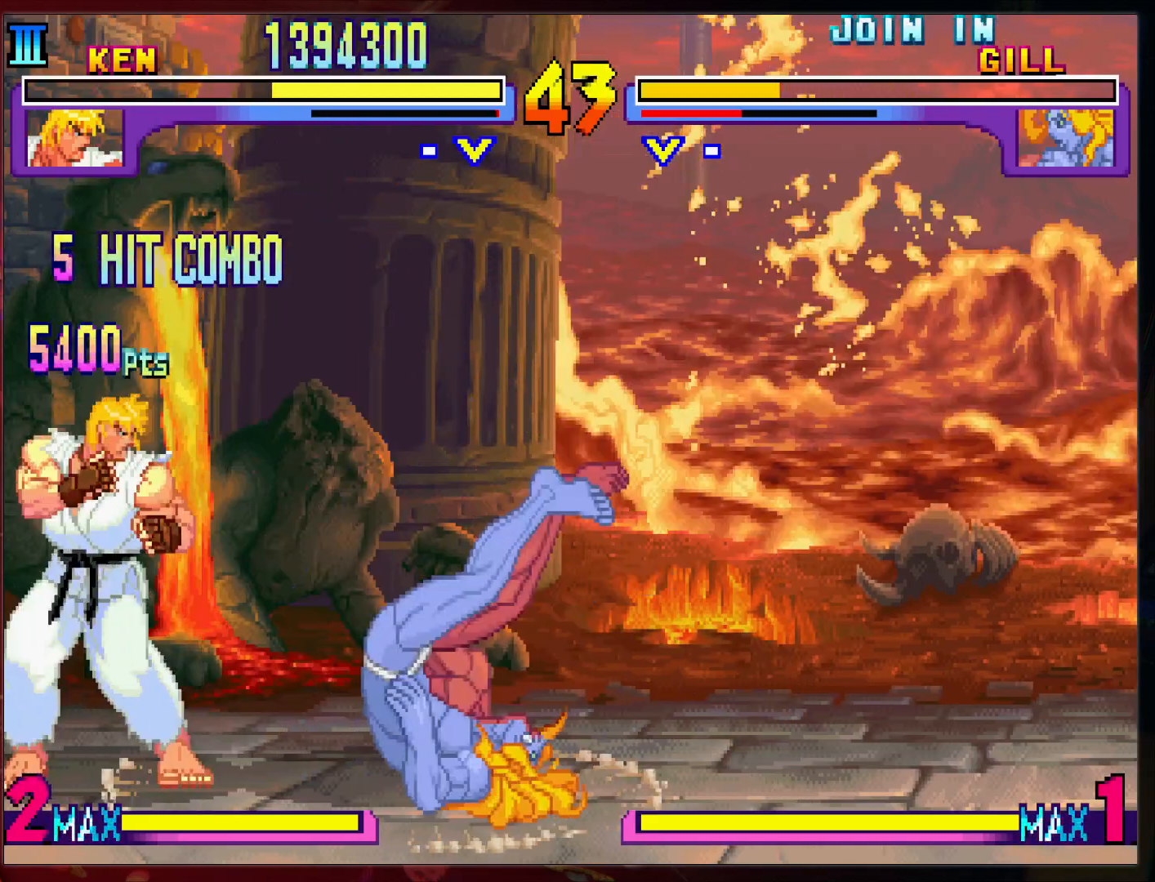
{"buttons": [], "left_stick": "left", "events": []}
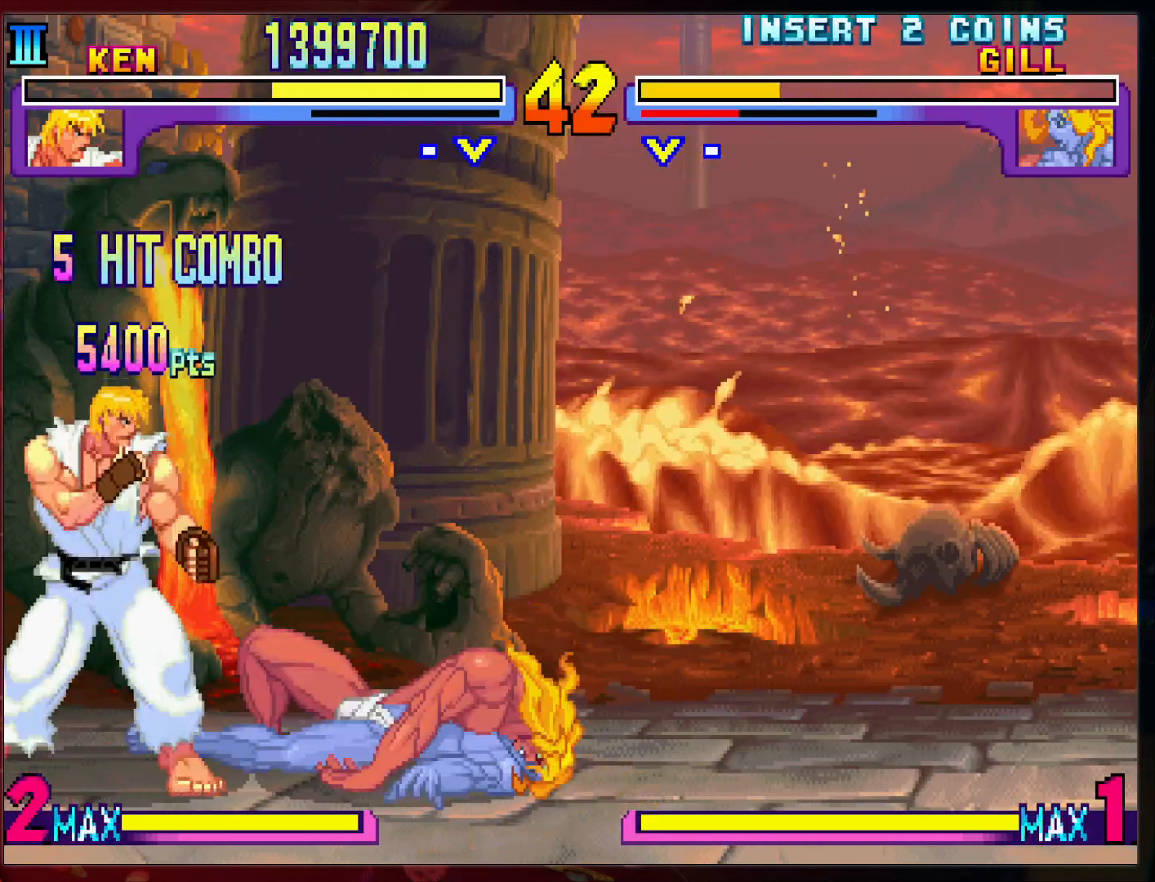
{"buttons": [], "left_stick": "down-left", "events": [[333, "left_stick", "down-left"]]}
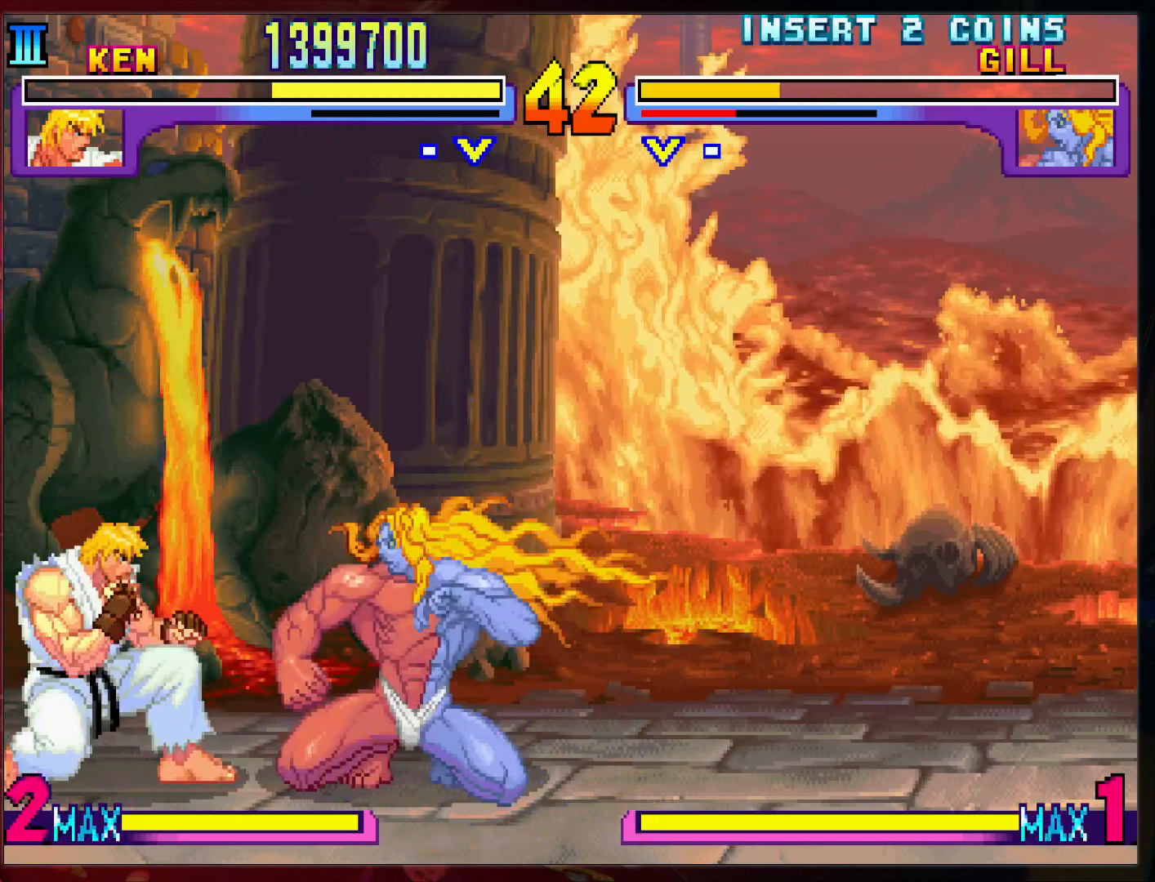
{"buttons": [], "left_stick": "left", "events": [[400, "left_stick", "left"]]}
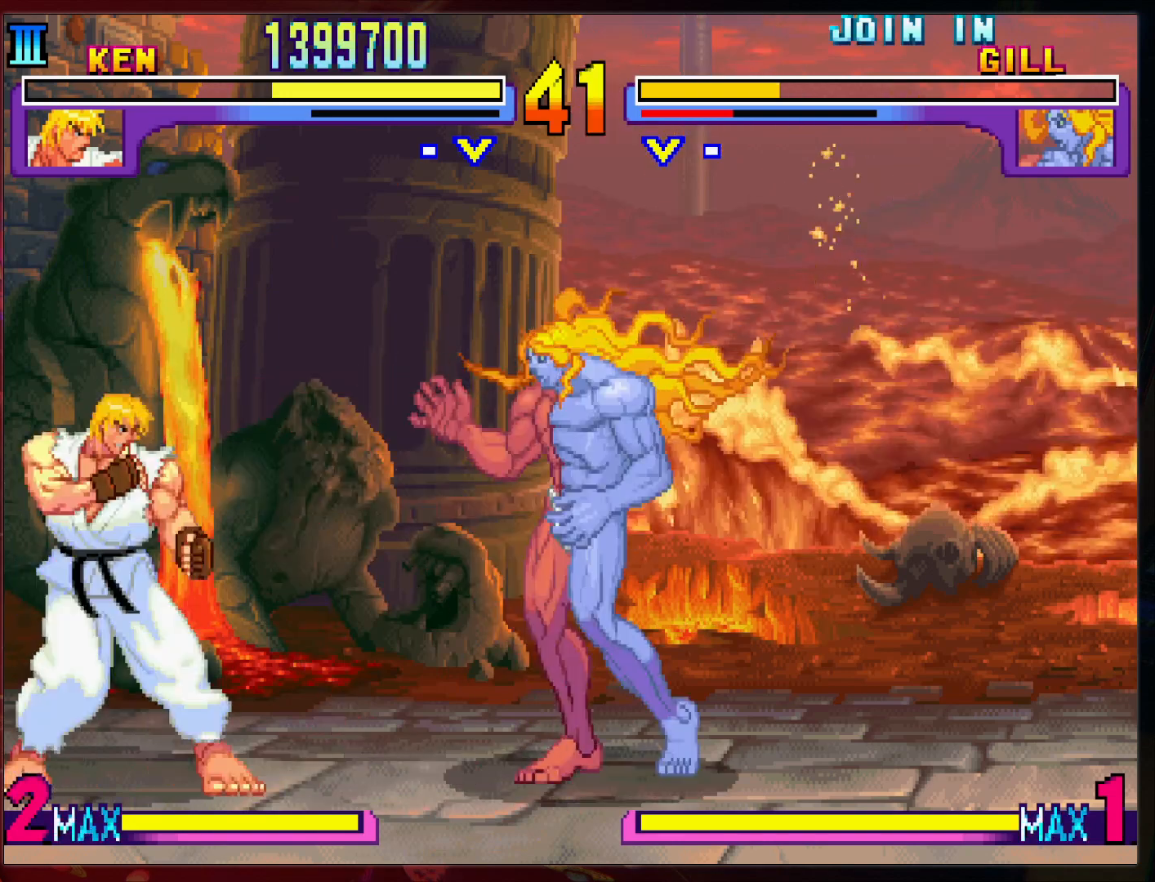
{"buttons": [], "left_stick": "left", "events": []}
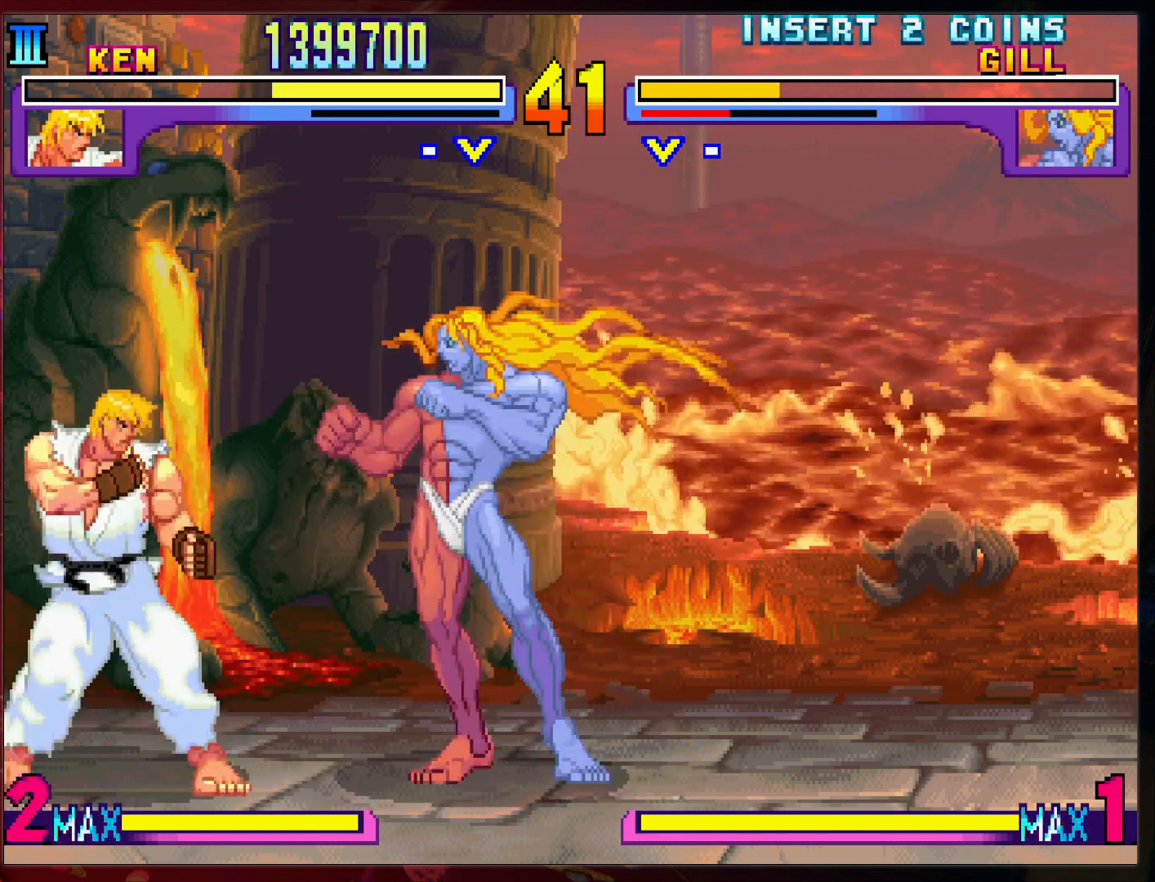
{"buttons": [], "left_stick": "left", "events": []}
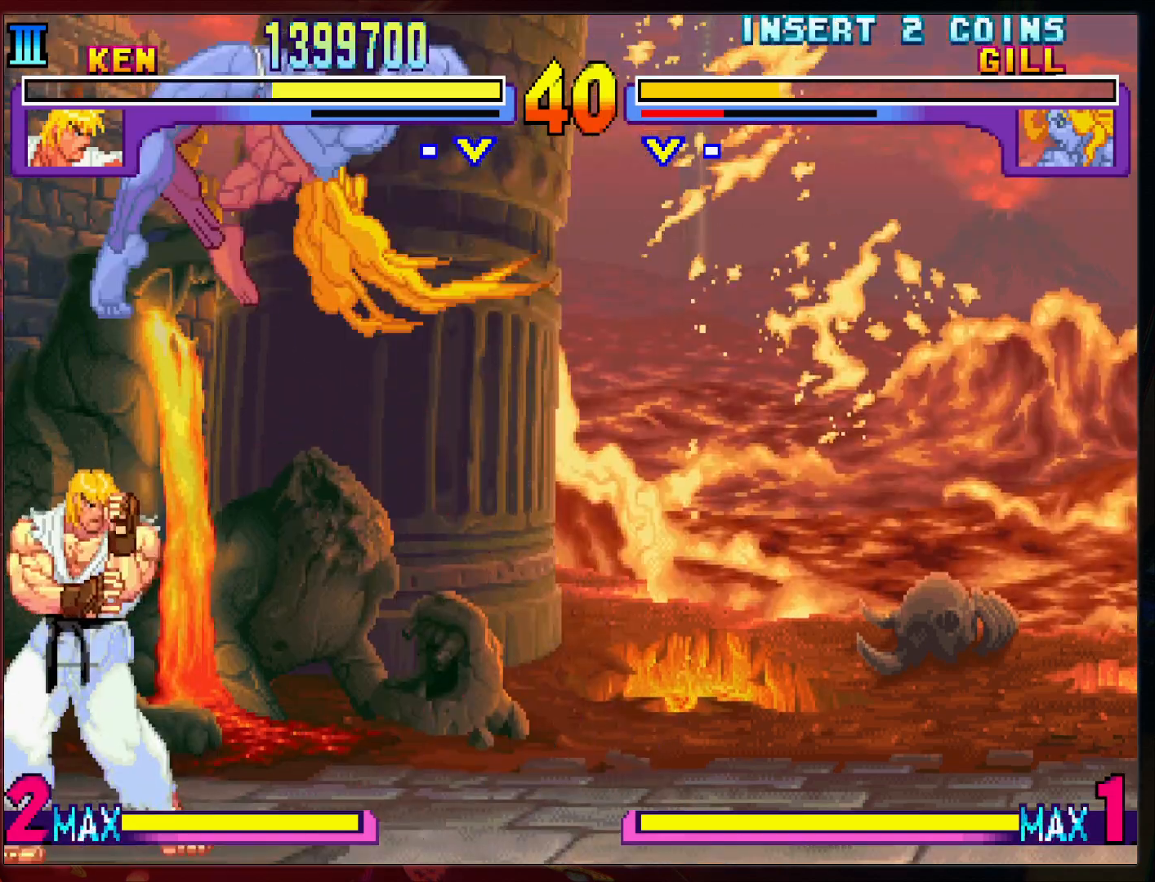
{"buttons": [], "left_stick": "left", "events": []}
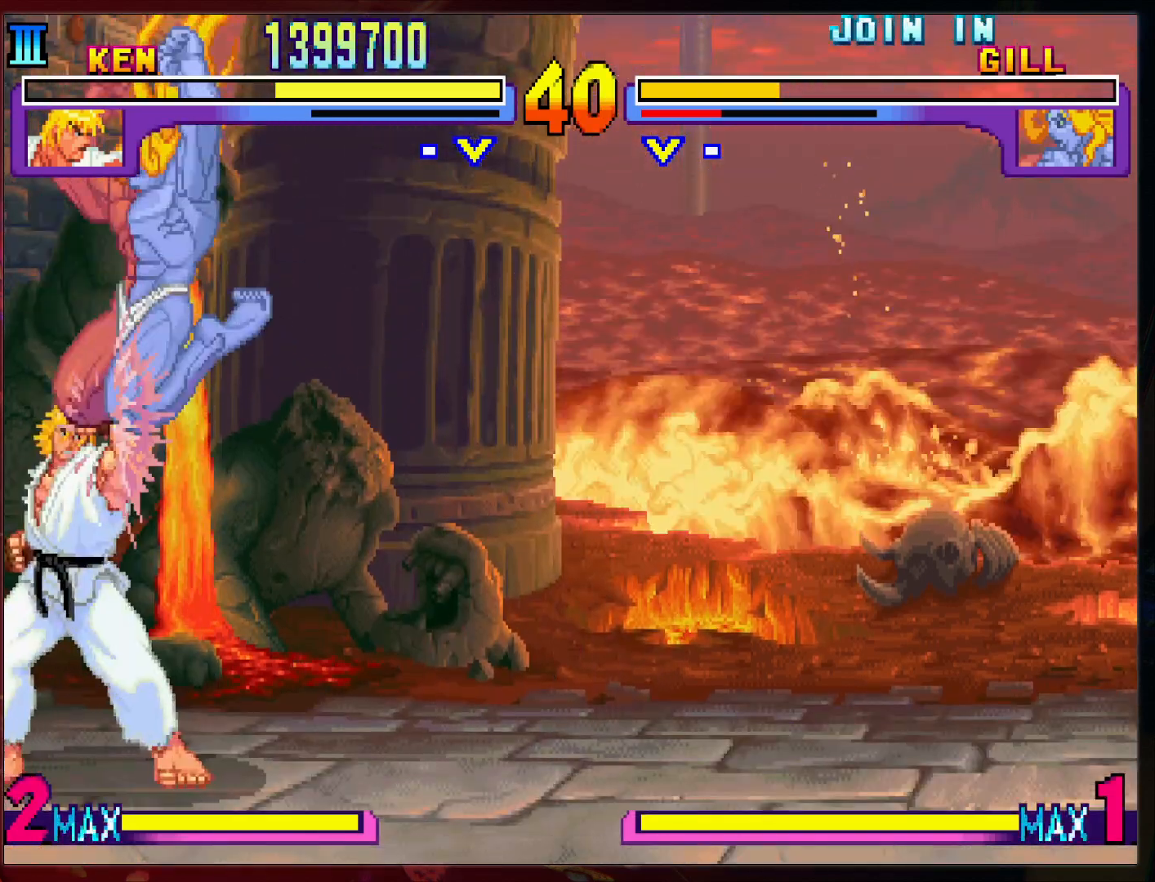
{"buttons": [], "left_stick": "left", "events": []}
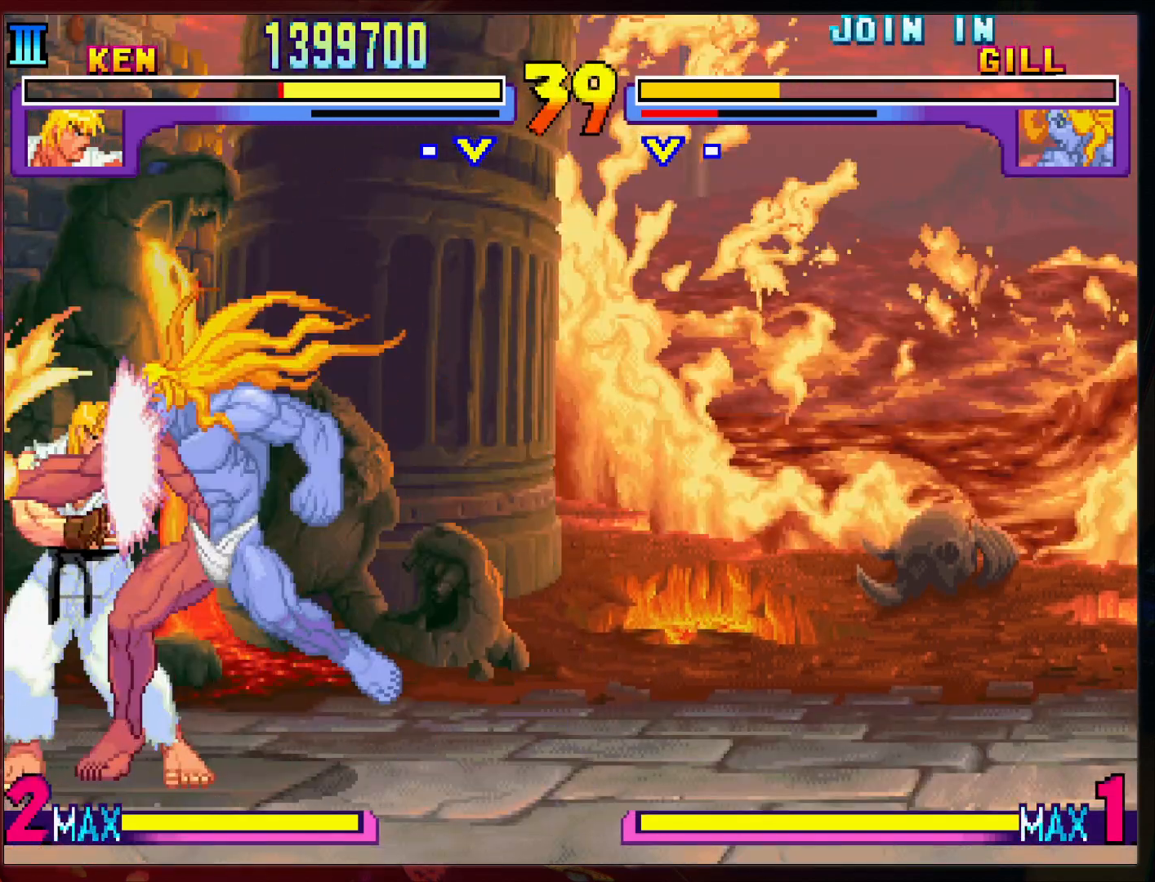
{"buttons": [], "left_stick": "left", "events": [[267, "R2", "down"], [333, "R2", "up"], [400, "R2", "down"], [467, "R2", "up"]]}
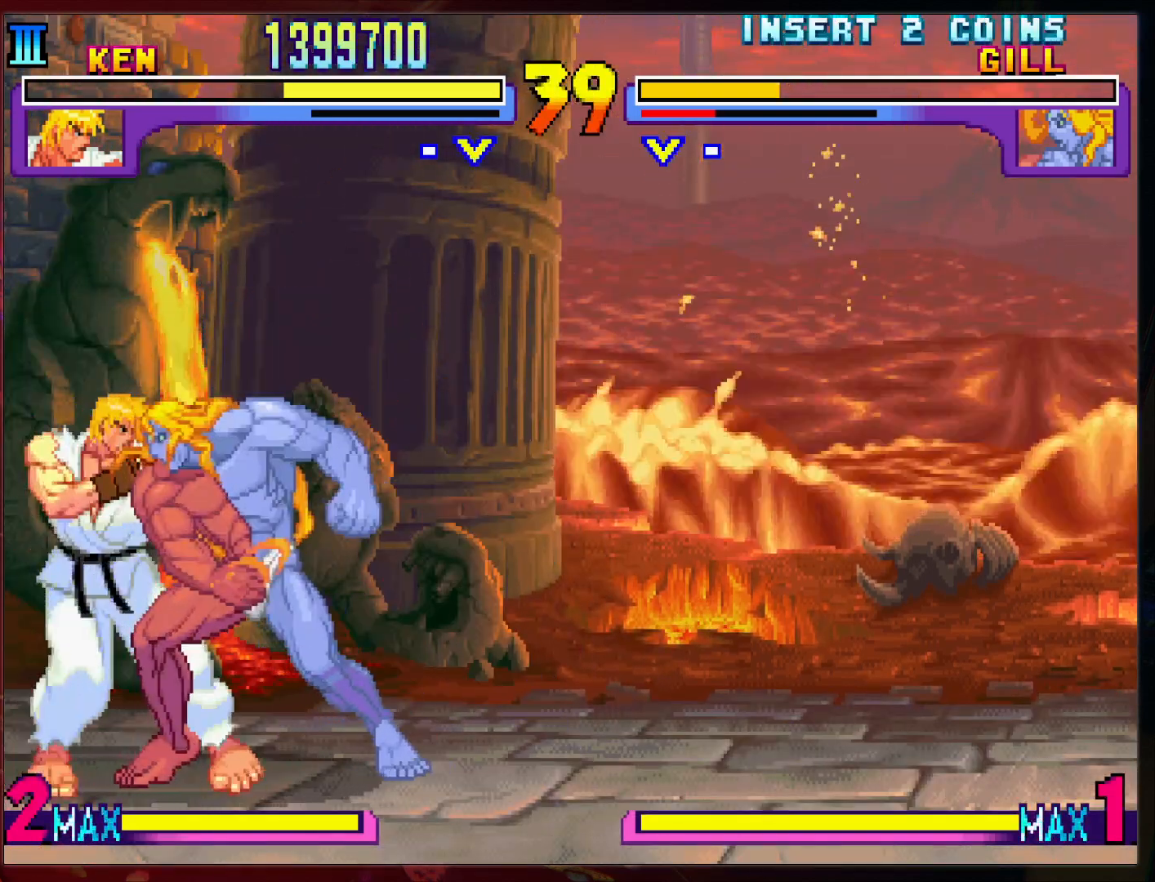
{"buttons": [], "left_stick": "center", "events": [[33, "R2", "down"], [100, "R2", "up"], [167, "R2", "down"], [233, "R2", "up"], [267, "R2", "down"], [333, "R2", "up"], [433, "left_stick", "center"]]}
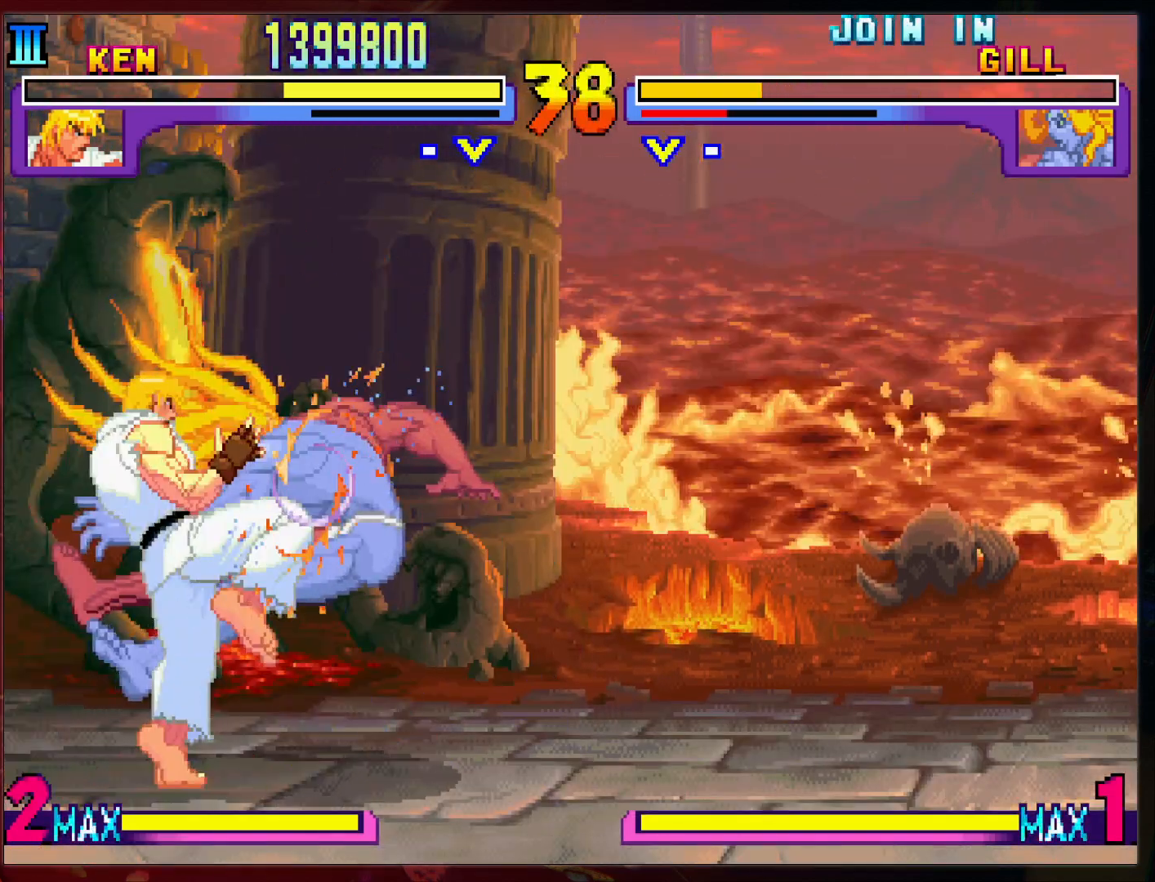
{"buttons": [], "left_stick": "left", "events": [[100, "left_stick", "left"]]}
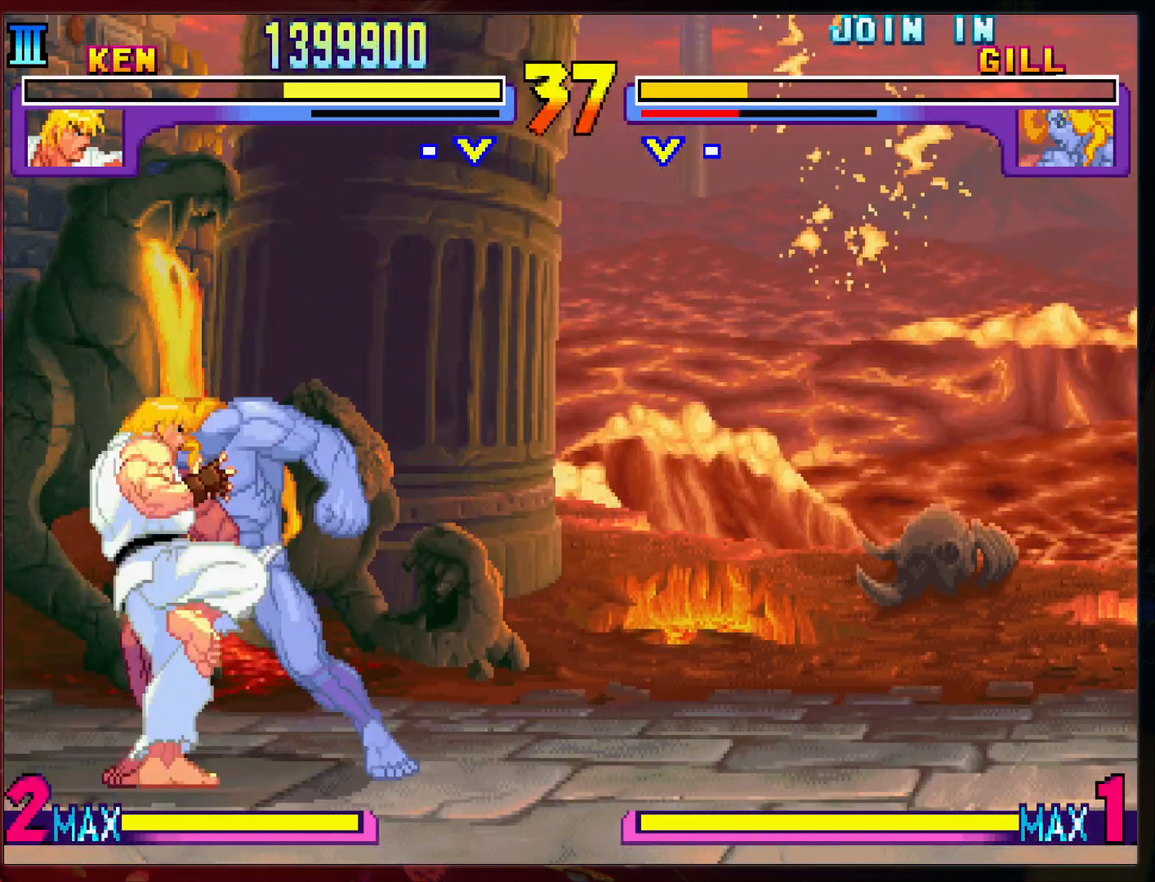
{"buttons": [], "left_stick": "left", "events": []}
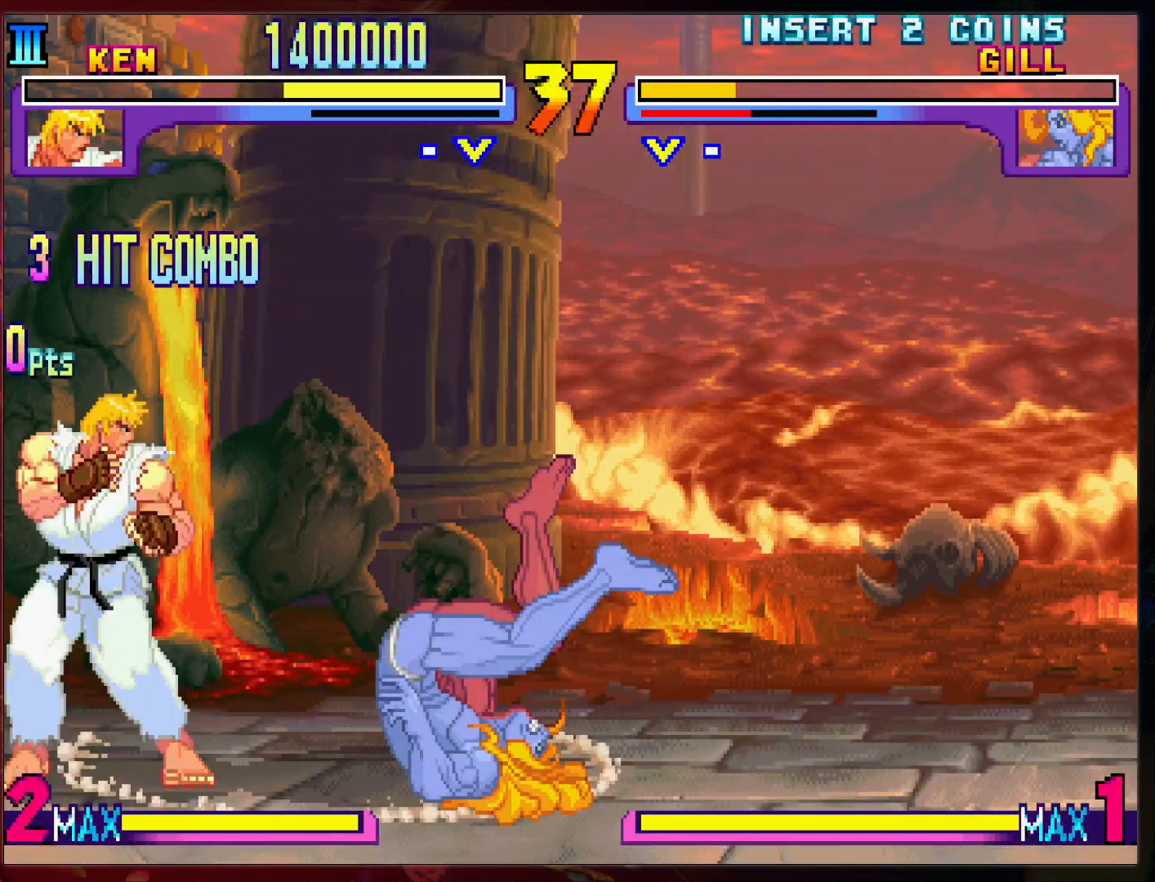
{"buttons": [], "left_stick": "left", "events": []}
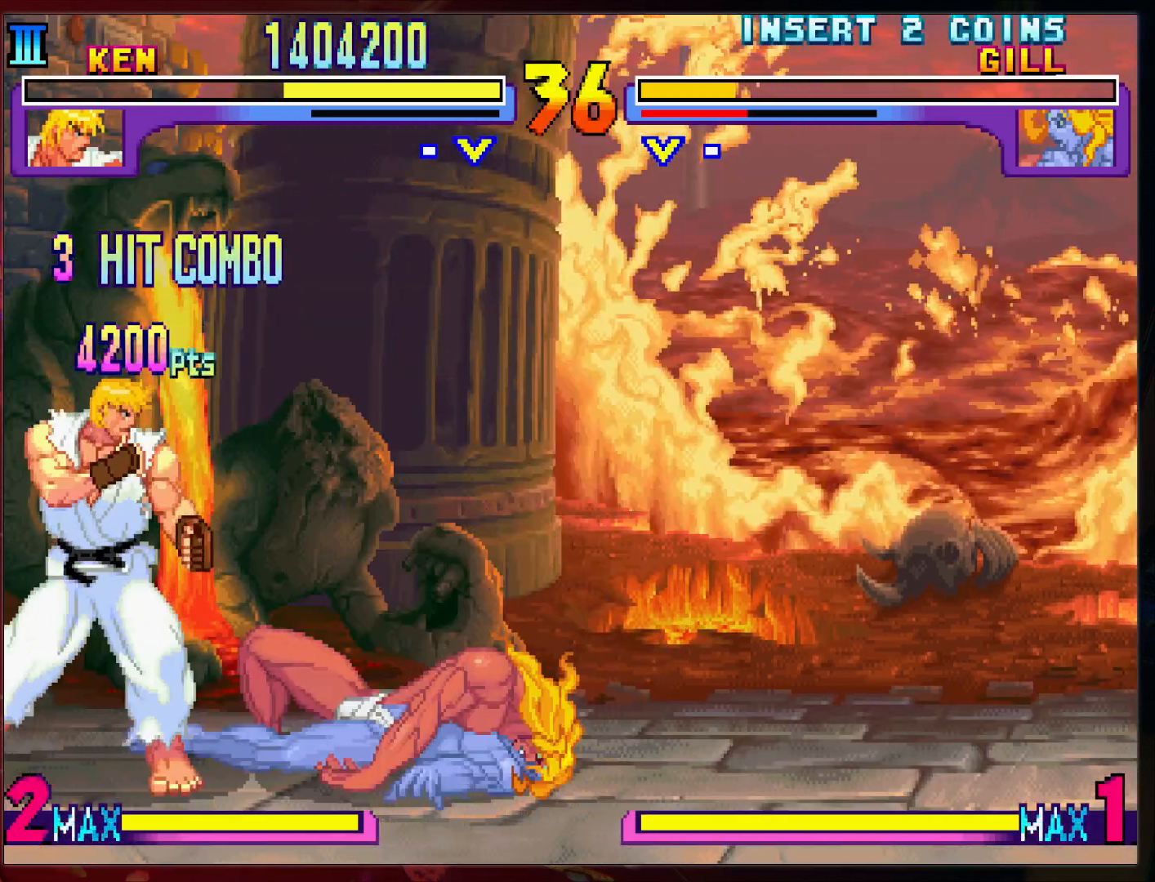
{"buttons": [], "left_stick": "down-left", "events": [[500, "left_stick", "down-left"]]}
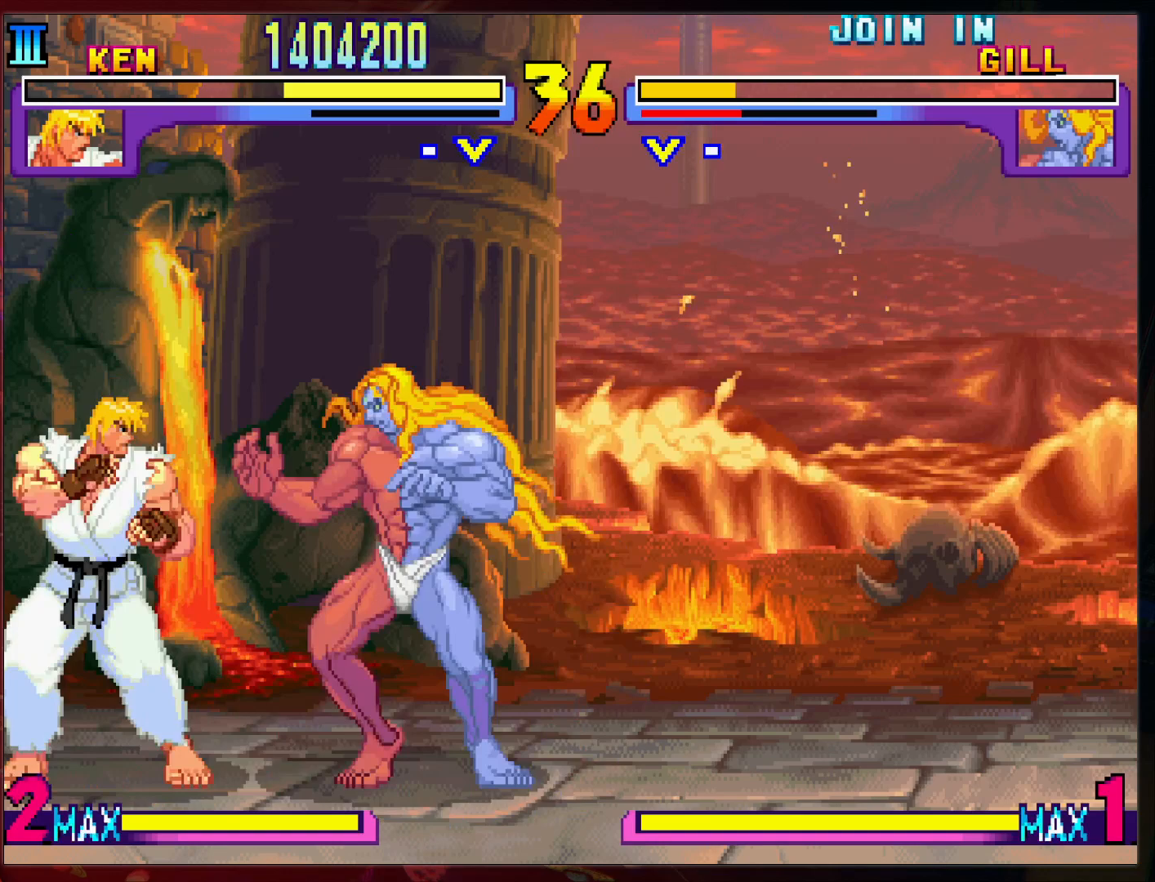
{"buttons": [], "left_stick": "left", "events": [[367, "left_stick", "left"]]}
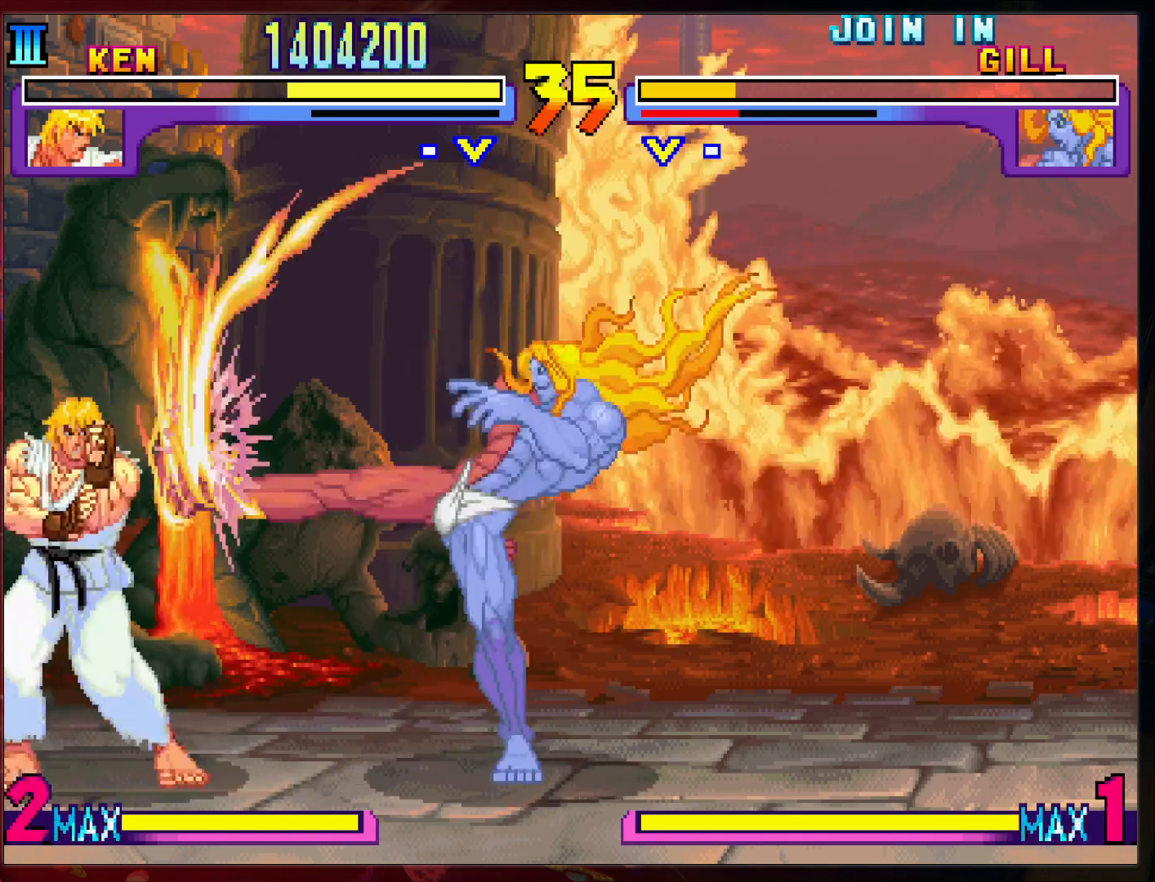
{"buttons": [], "left_stick": "left", "events": []}
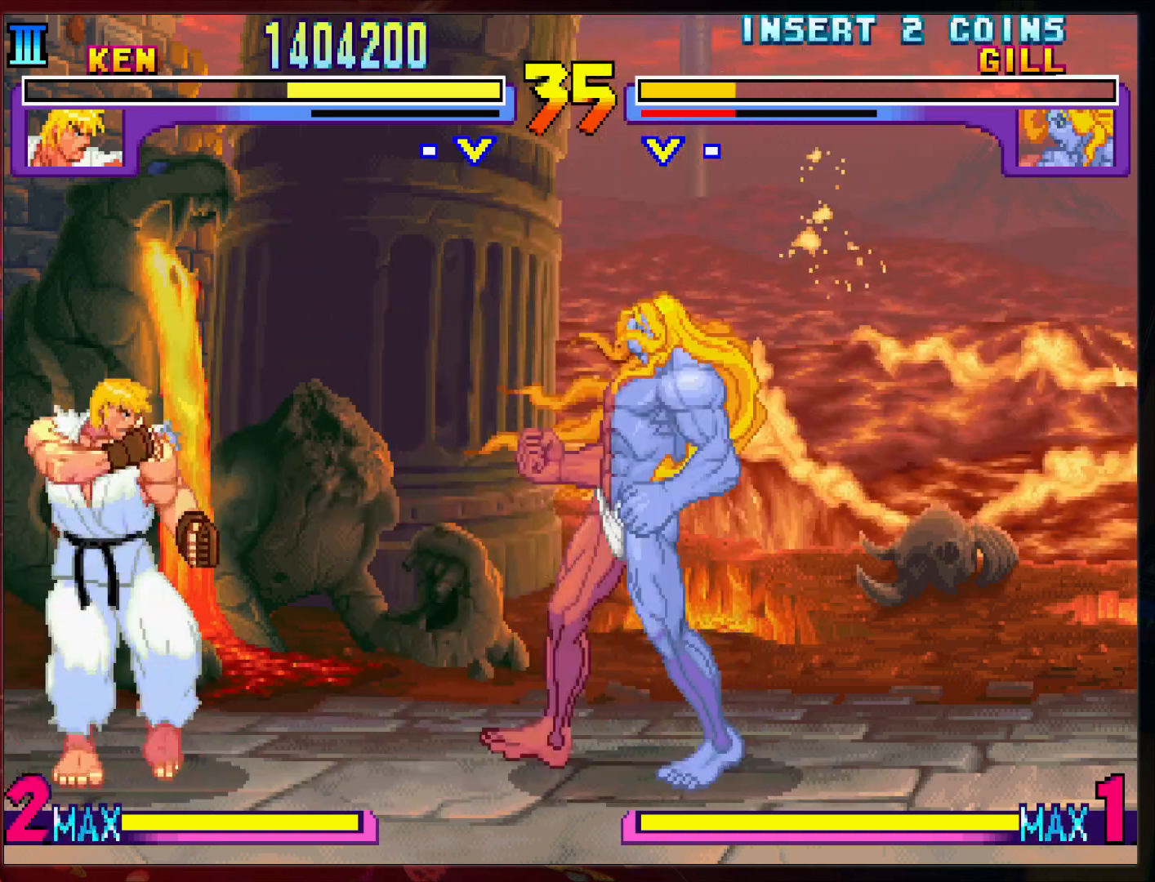
{"buttons": [], "left_stick": "left", "events": []}
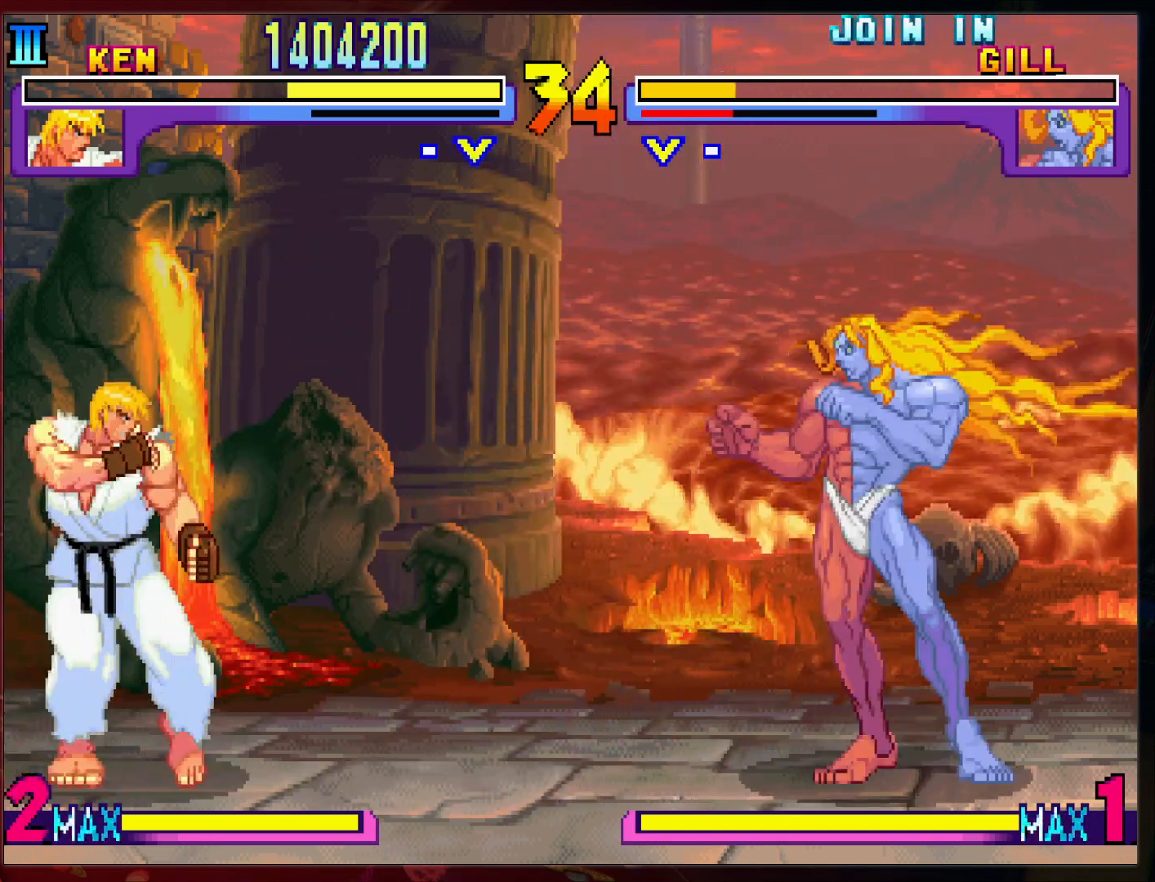
{"buttons": [], "left_stick": "left", "events": []}
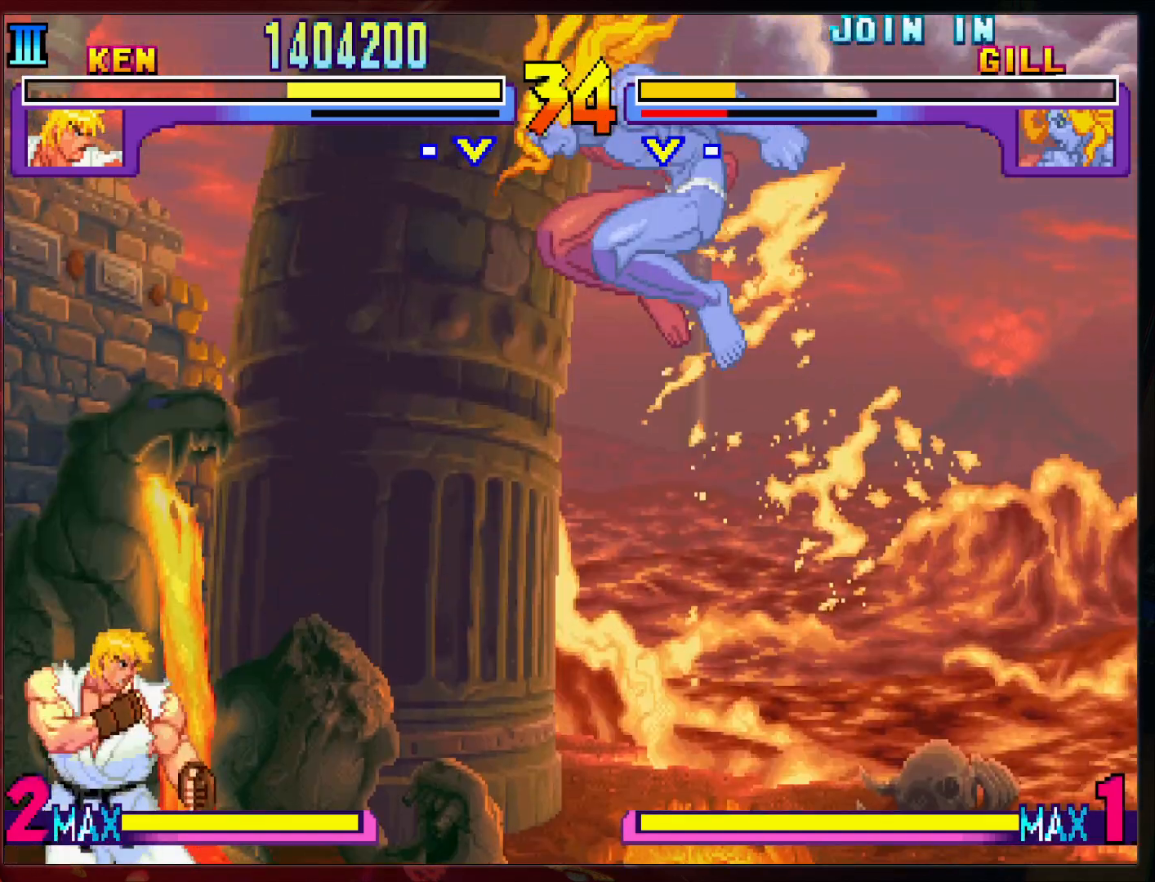
{"buttons": [], "left_stick": "left", "events": []}